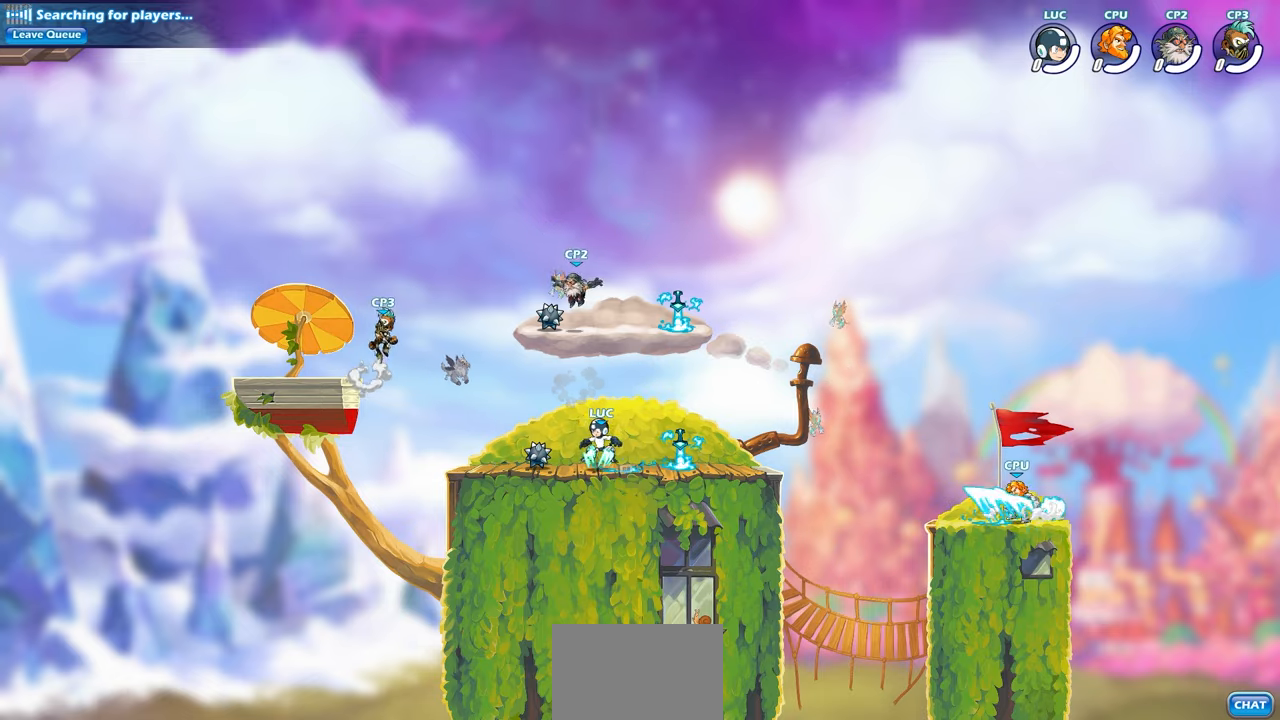
Gameplay with a controller (PlayStation layout); each line is a JSON object with the inputs held at the frame after it. "events" lists button and stick changes between this image and that frame as [ms after this image, input, new state], when the widget could be followed in between.
{"buttons": ["R2"], "left_stick": "right", "right_stick": "center", "events": [[283, "left_stick", "up-right"], [350, "left_stick", "right"], [383, "R2", "down"]]}
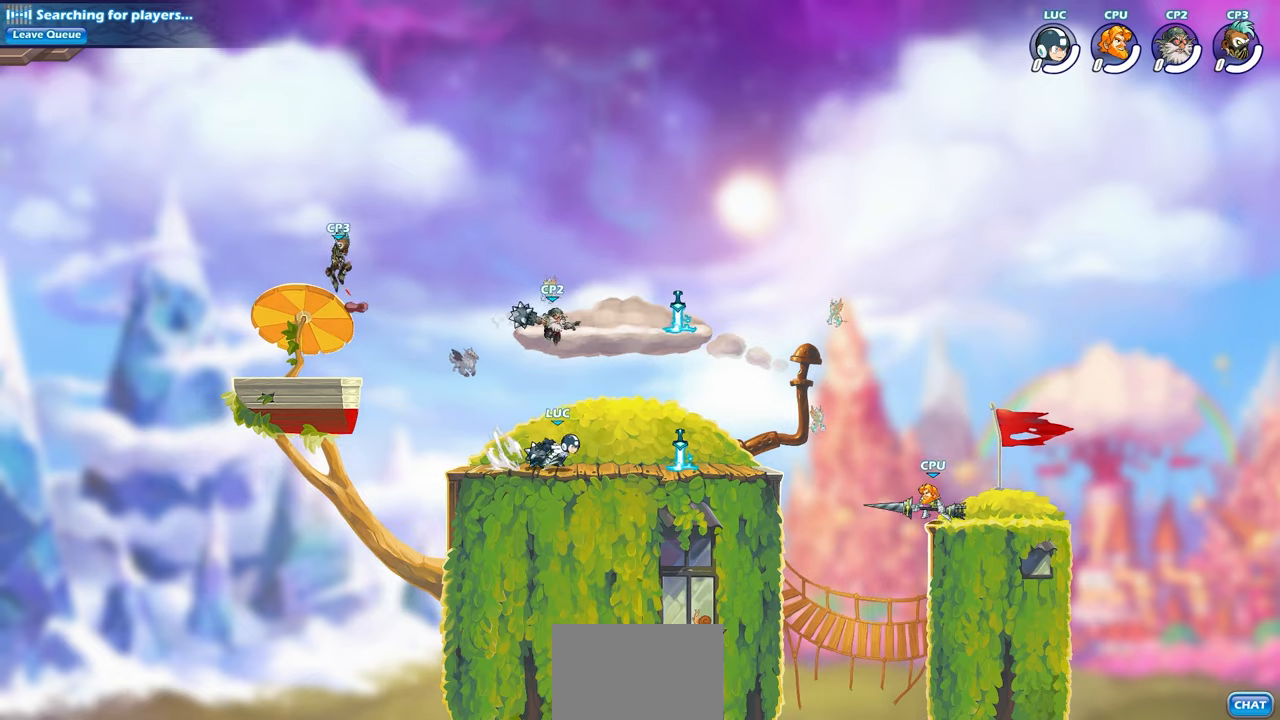
{"buttons": [], "left_stick": "left", "right_stick": "center", "events": [[150, "R2", "up"], [483, "left_stick", "left"]]}
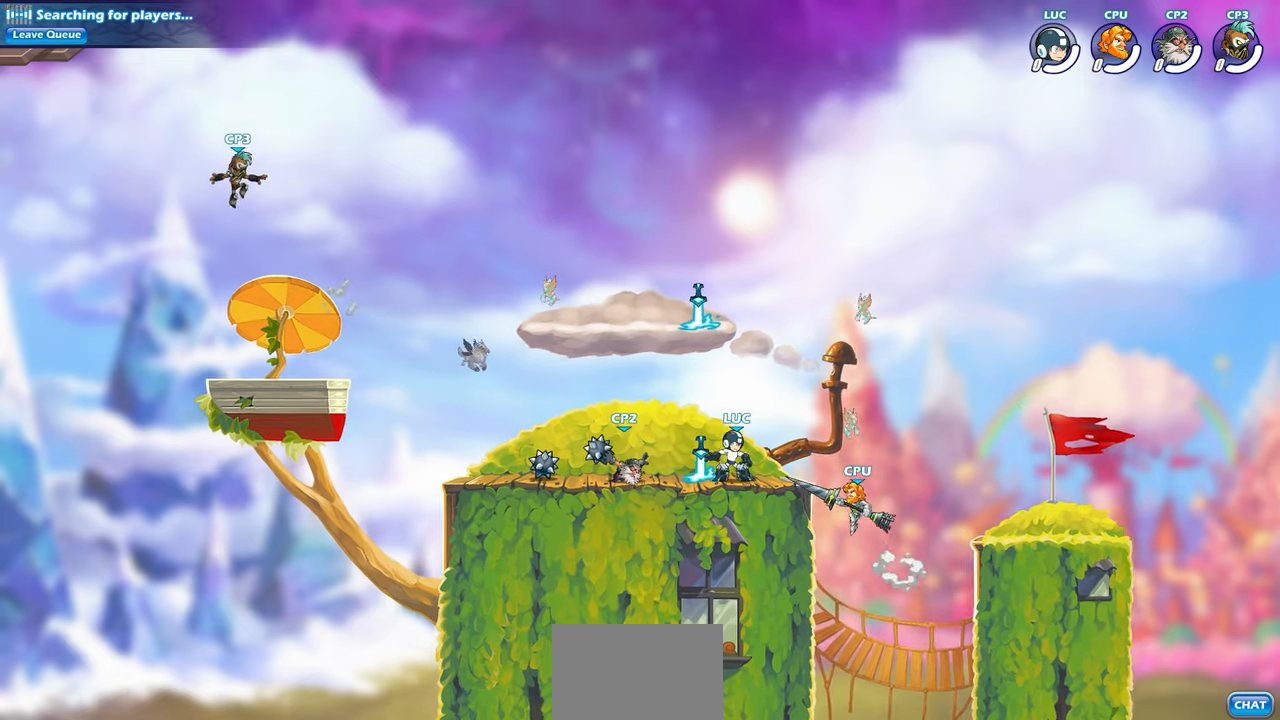
{"buttons": [], "left_stick": "center", "right_stick": "center", "events": [[100, "R2", "down"], [133, "CIRCLE", "down"], [150, "R2", "up"], [183, "CIRCLE", "up"], [317, "left_stick", "center"]]}
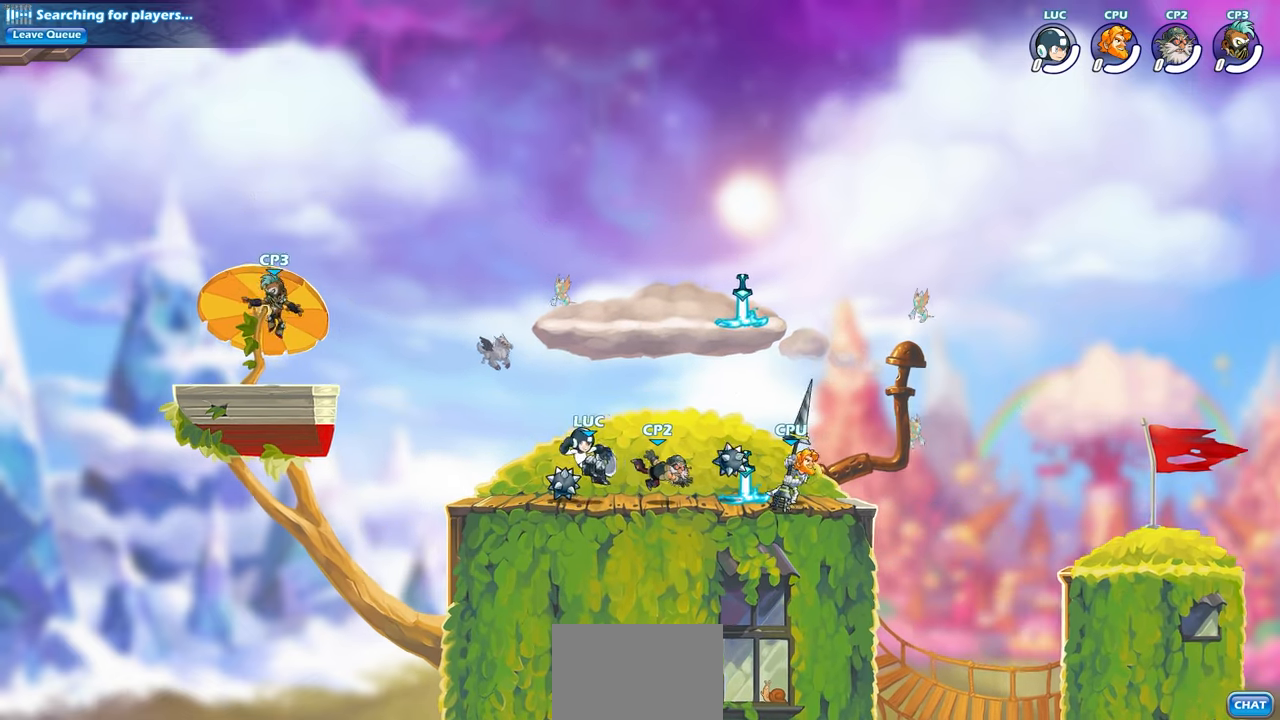
{"buttons": [], "left_stick": "right", "right_stick": "center", "events": [[467, "left_stick", "right"]]}
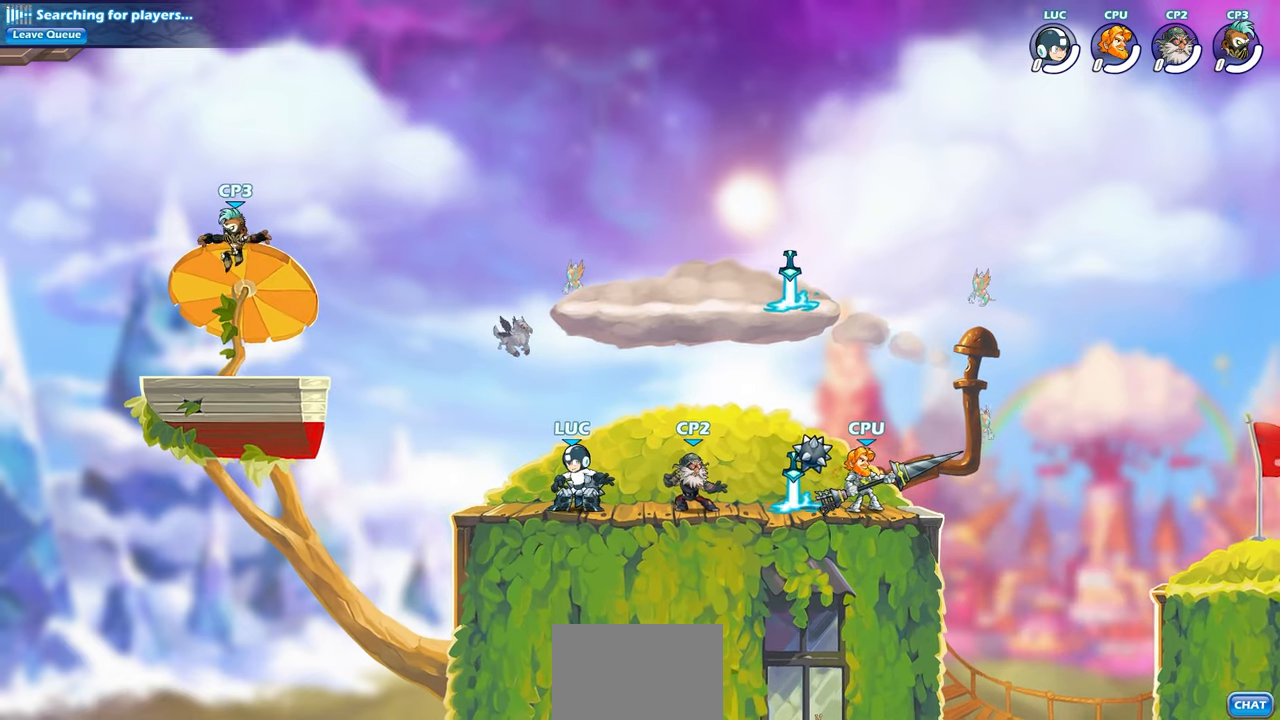
{"buttons": ["CIRCLE"], "left_stick": "down-left", "right_stick": "center", "events": [[217, "R2", "down"], [233, "R1", "down"], [233, "left_stick", "down"], [283, "CIRCLE", "down"], [333, "left_stick", "down-left"], [350, "R1", "up"], [350, "R2", "up"]]}
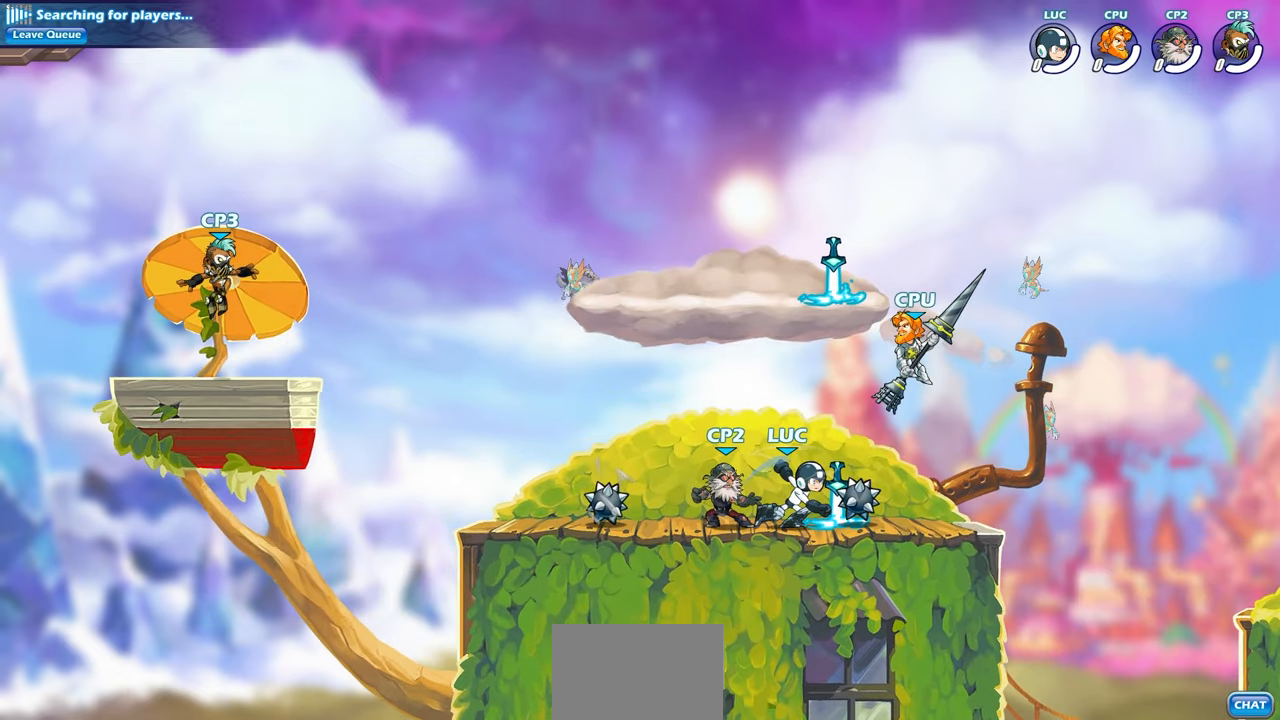
{"buttons": ["CIRCLE"], "left_stick": "left", "right_stick": "center", "events": [[233, "left_stick", "left"]]}
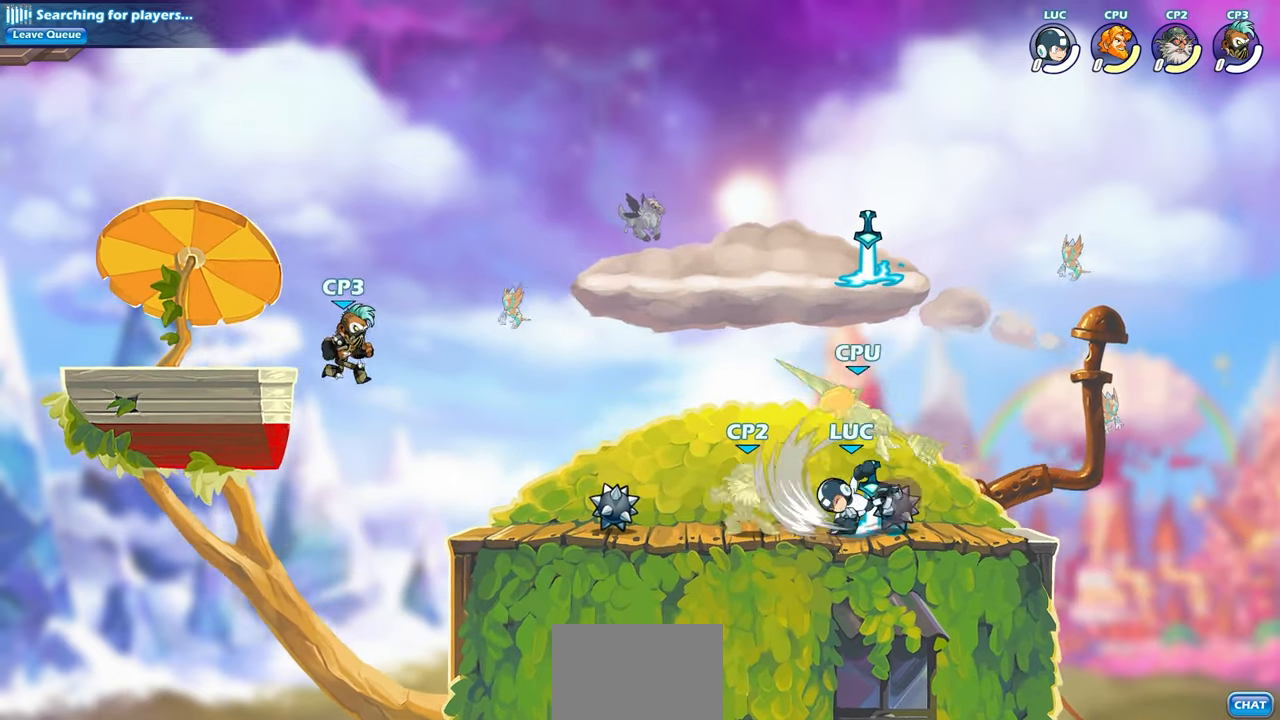
{"buttons": [], "left_stick": "left", "right_stick": "center", "events": [[383, "CIRCLE", "up"]]}
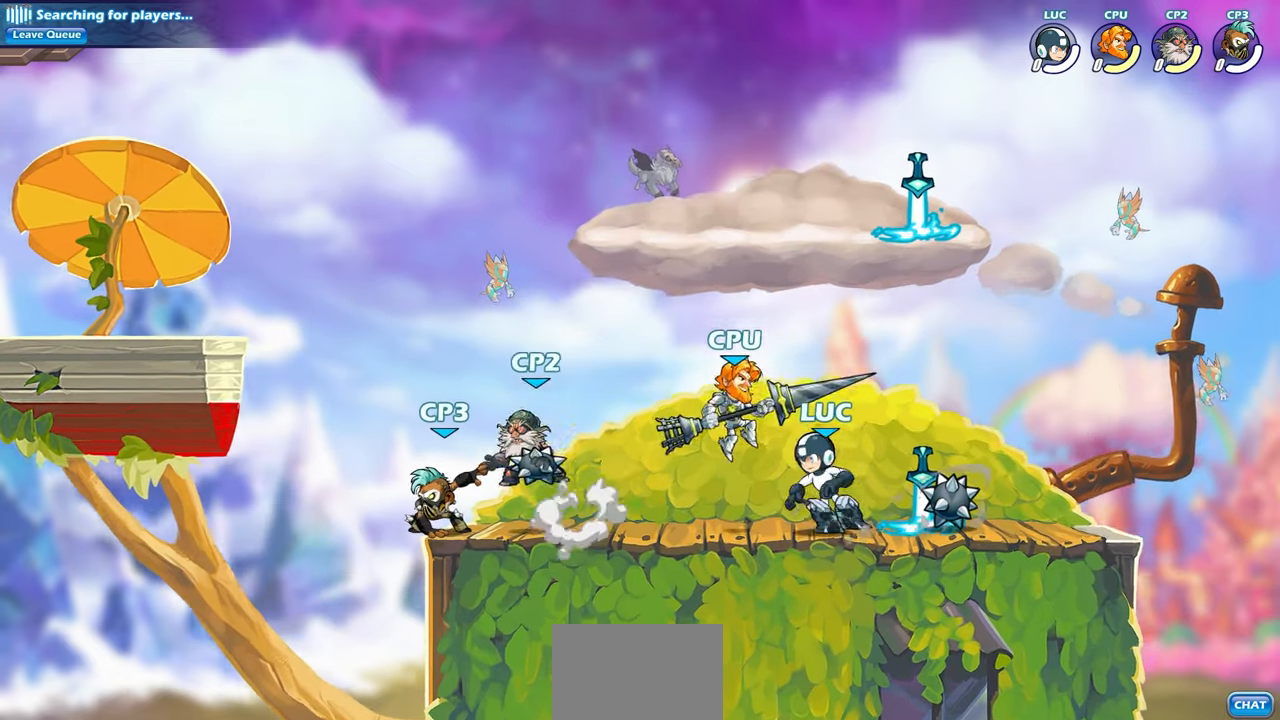
{"buttons": [], "left_stick": "center", "right_stick": "center", "events": [[50, "CIRCLE", "down"], [167, "CIRCLE", "up"], [200, "left_stick", "center"]]}
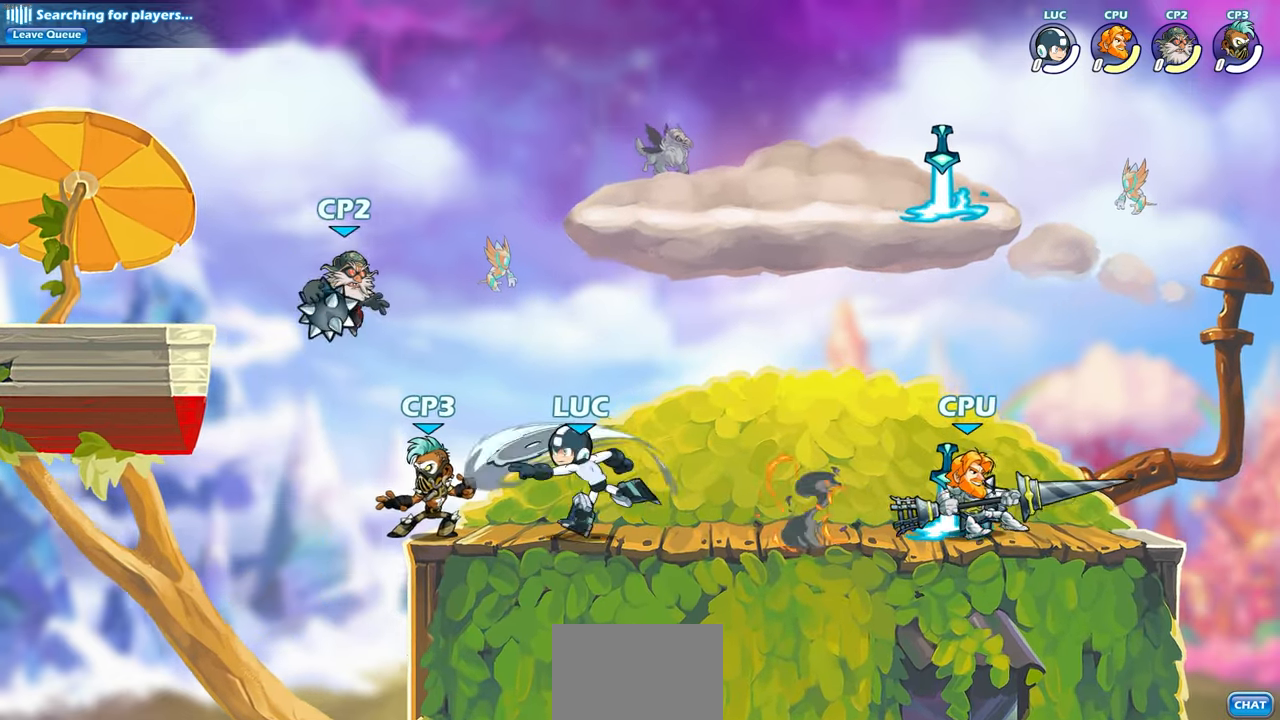
{"buttons": ["SQUARE", "R2"], "left_stick": "left", "right_stick": "center", "events": [[433, "left_stick", "left"], [450, "R1", "down"], [450, "R2", "down"], [483, "SQUARE", "down"], [500, "R1", "up"]]}
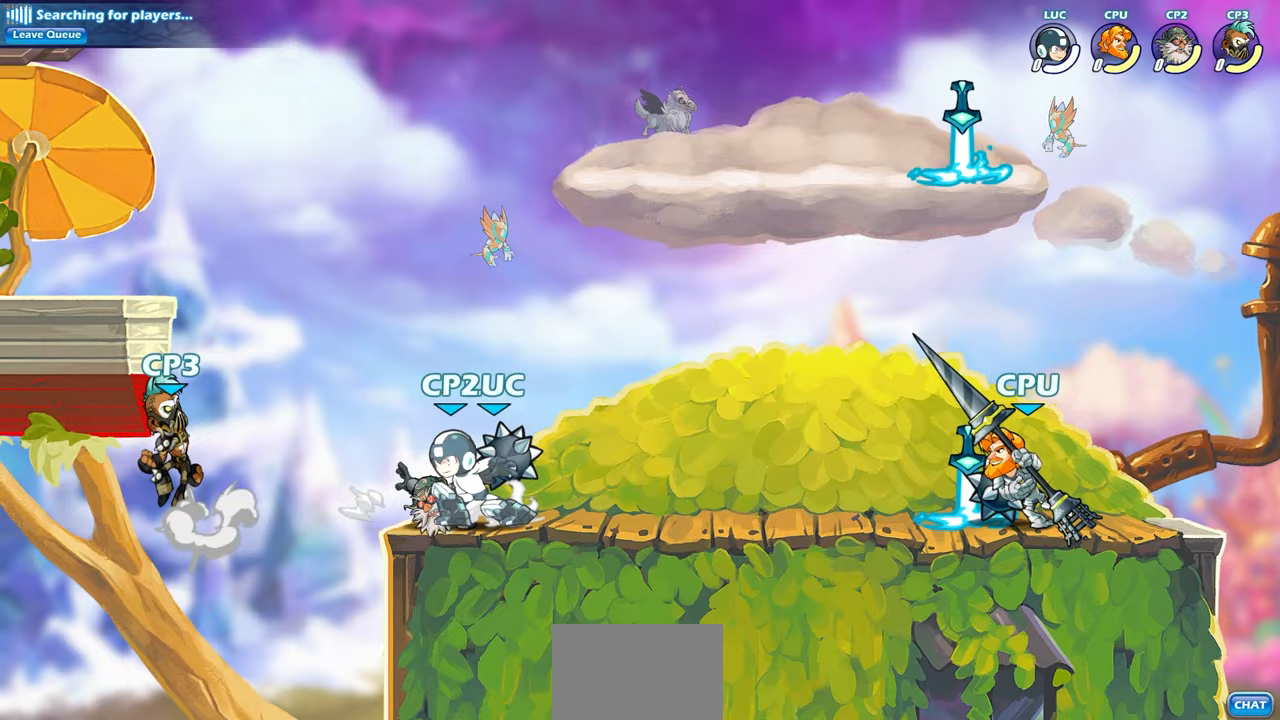
{"buttons": [], "left_stick": "center", "right_stick": "center", "events": [[67, "left_stick", "center"], [100, "SQUARE", "up"], [150, "R2", "up"]]}
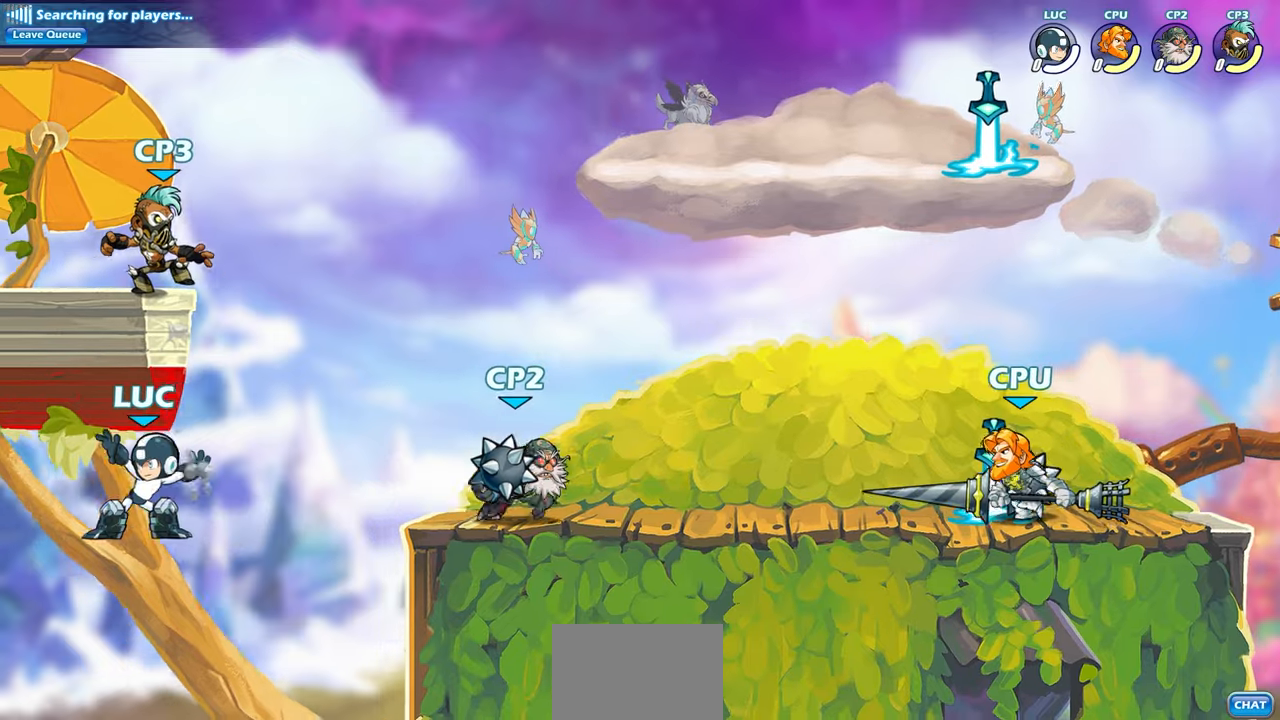
{"buttons": ["CROSS"], "left_stick": "right", "right_stick": "center", "events": [[133, "left_stick", "right"], [450, "CROSS", "down"]]}
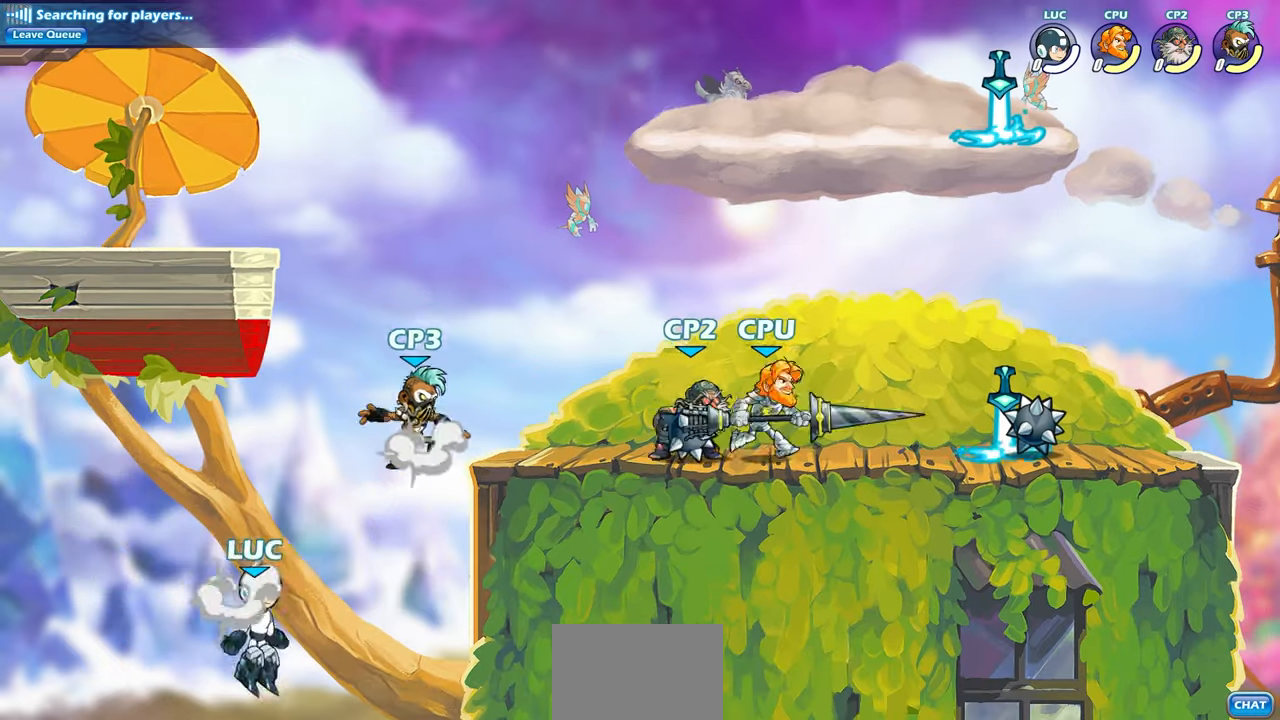
{"buttons": [], "left_stick": "center", "right_stick": "center", "events": [[33, "CROSS", "up"], [67, "CIRCLE", "down"], [100, "left_stick", "up-right"], [217, "CIRCLE", "up"], [267, "left_stick", "center"]]}
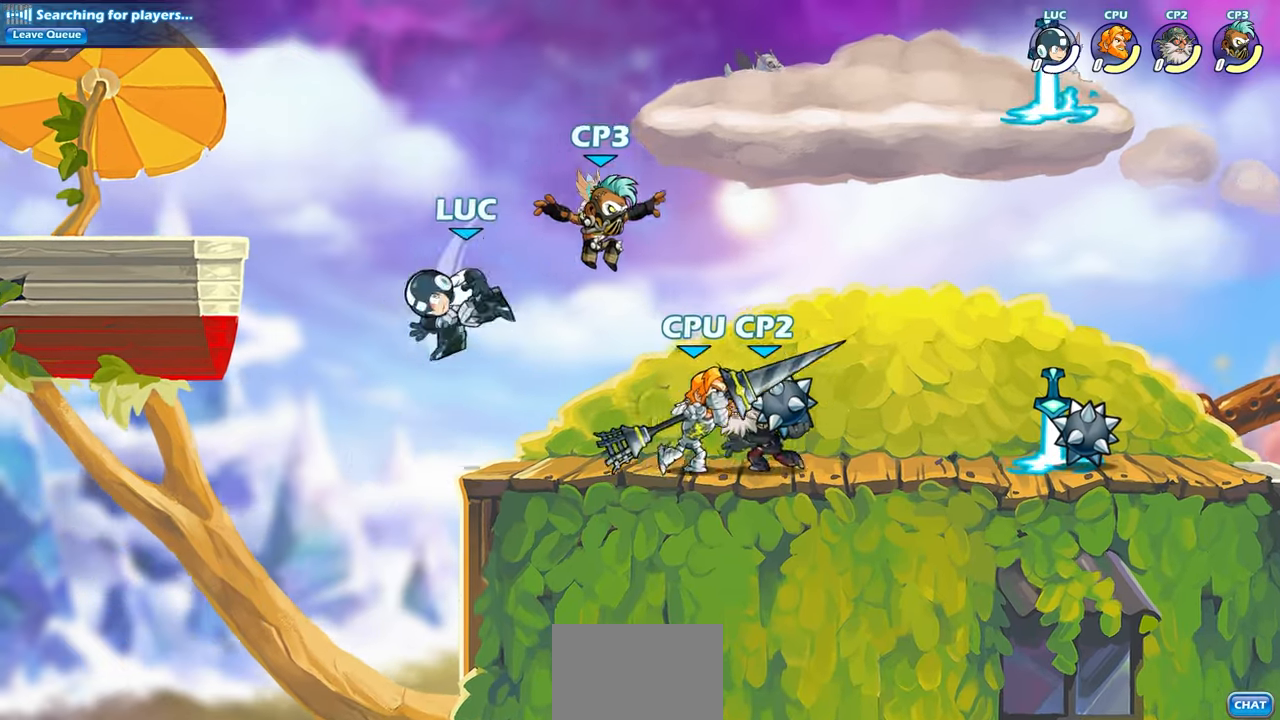
{"buttons": [], "left_stick": "down-left", "right_stick": "center", "events": [[133, "left_stick", "right"], [417, "left_stick", "down-left"]]}
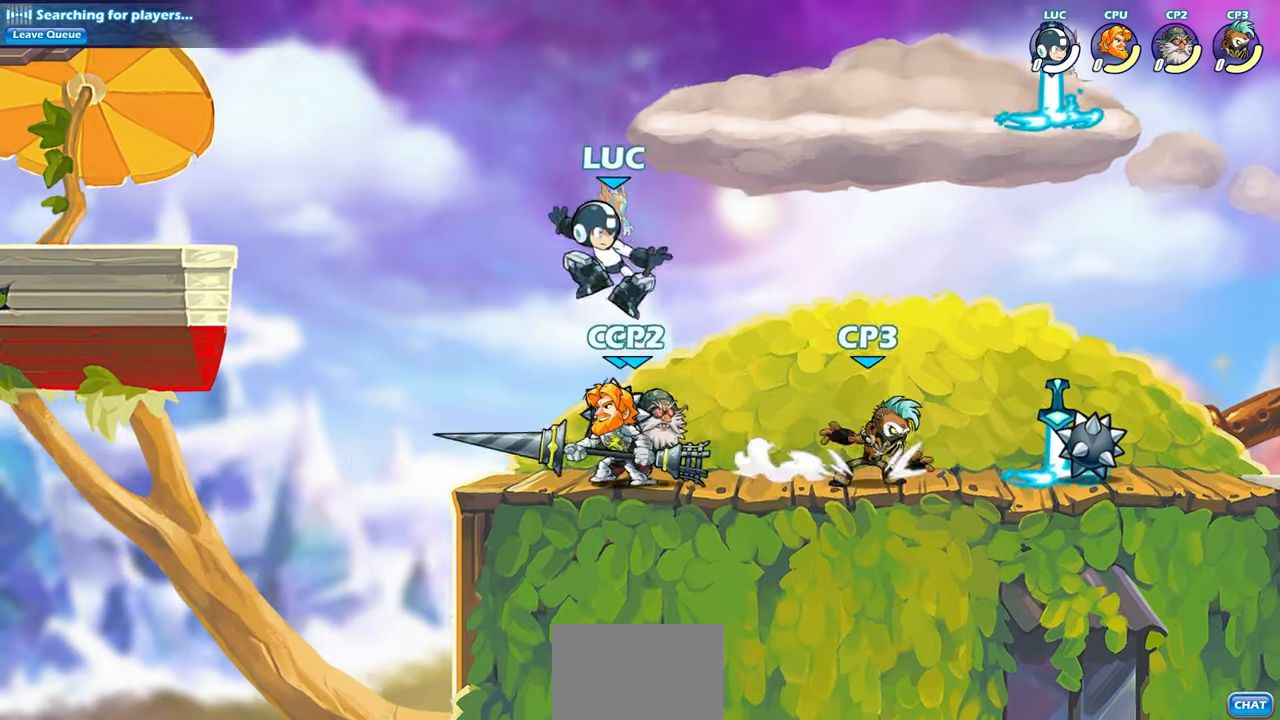
{"buttons": [], "left_stick": "down-left", "right_stick": "center", "events": [[17, "SQUARE", "down"], [150, "SQUARE", "up"]]}
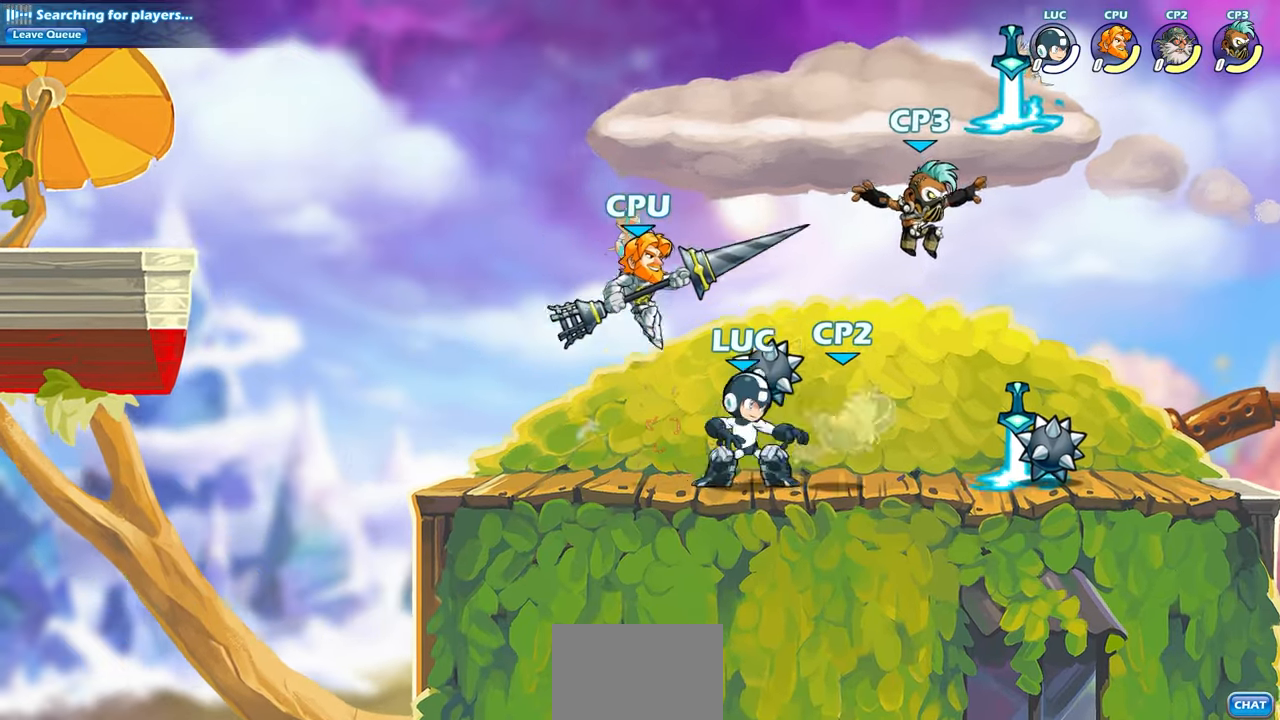
{"buttons": [], "left_stick": "center", "right_stick": "center", "events": [[67, "SQUARE", "down"], [183, "SQUARE", "up"], [283, "left_stick", "center"]]}
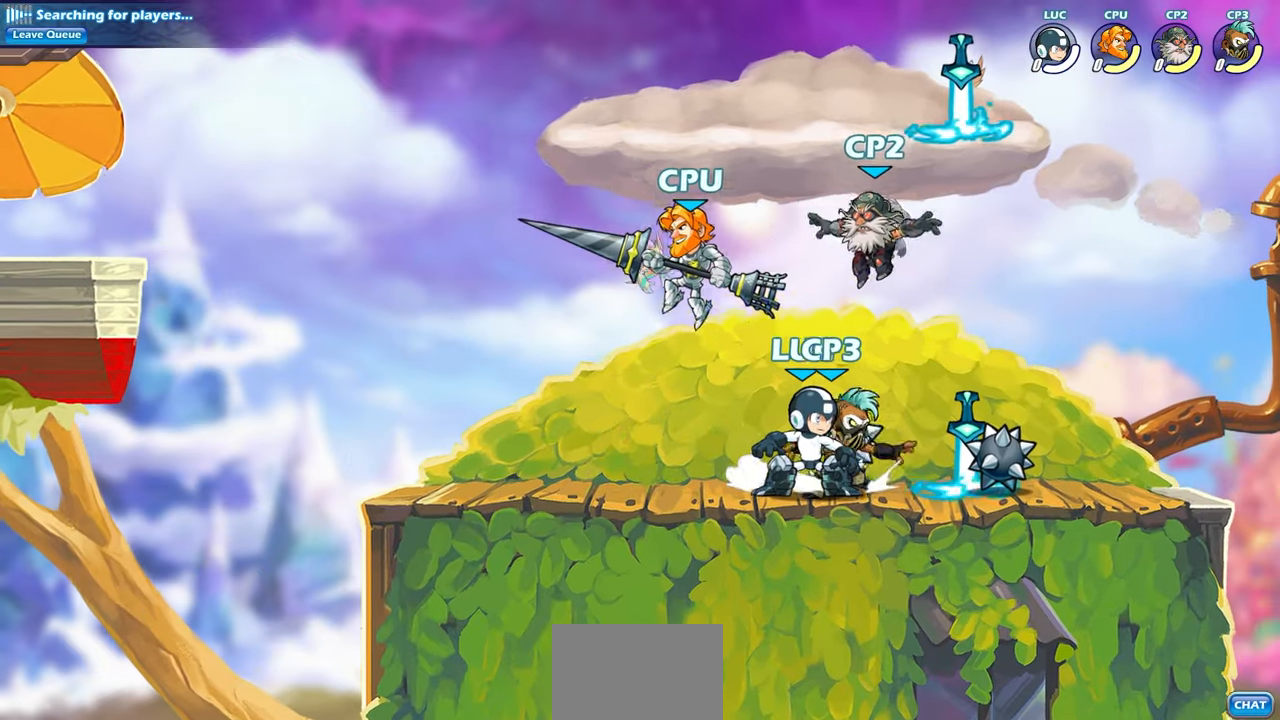
{"buttons": [], "left_stick": "center", "right_stick": "center", "events": [[150, "SQUARE", "down"], [267, "SQUARE", "up"], [350, "SQUARE", "down"], [467, "SQUARE", "up"]]}
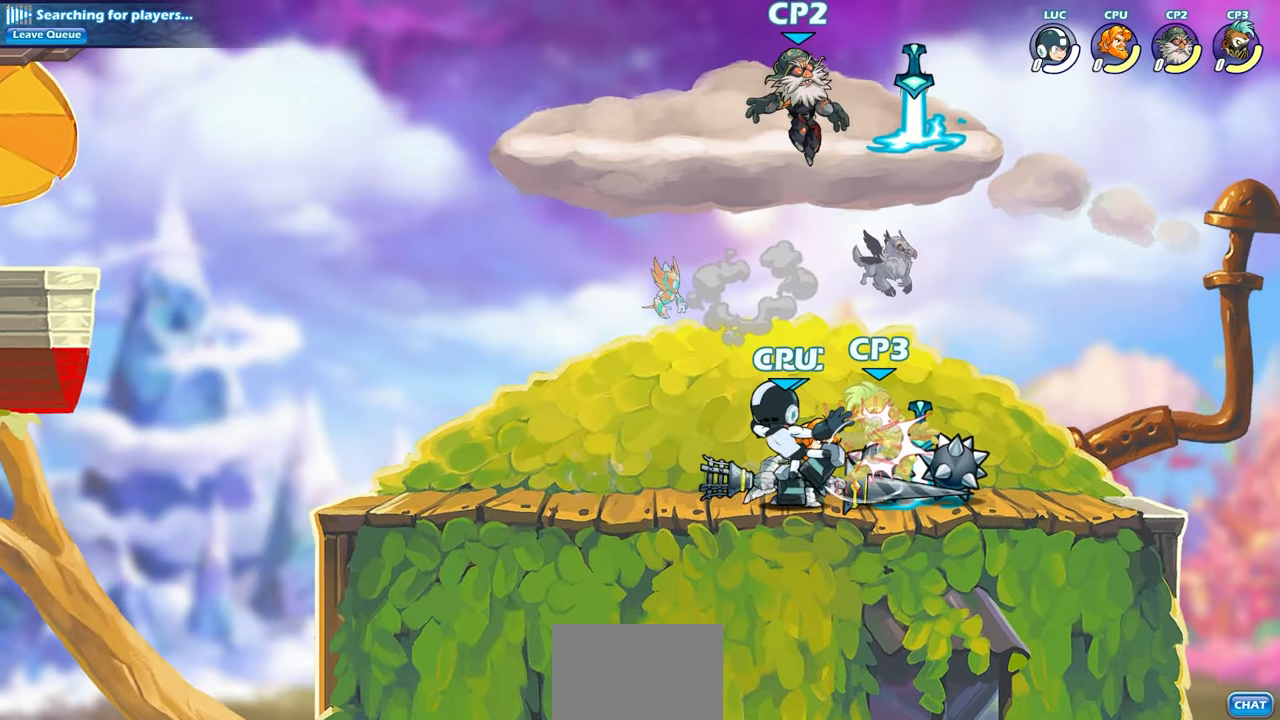
{"buttons": [], "left_stick": "center", "right_stick": "center", "events": [[50, "SQUARE", "down"], [167, "SQUARE", "up"]]}
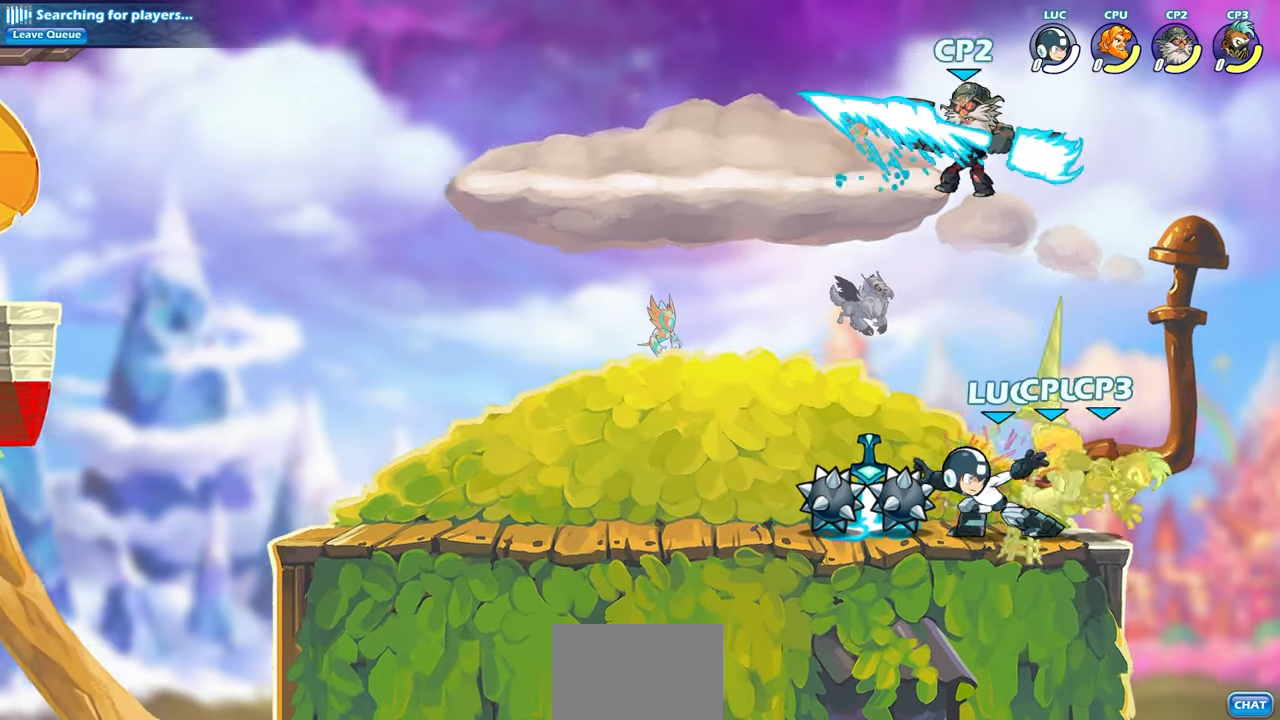
{"buttons": [], "left_stick": "center", "right_stick": "center", "events": [[67, "left_stick", "right"], [117, "SQUARE", "down"], [250, "SQUARE", "up"], [283, "left_stick", "center"]]}
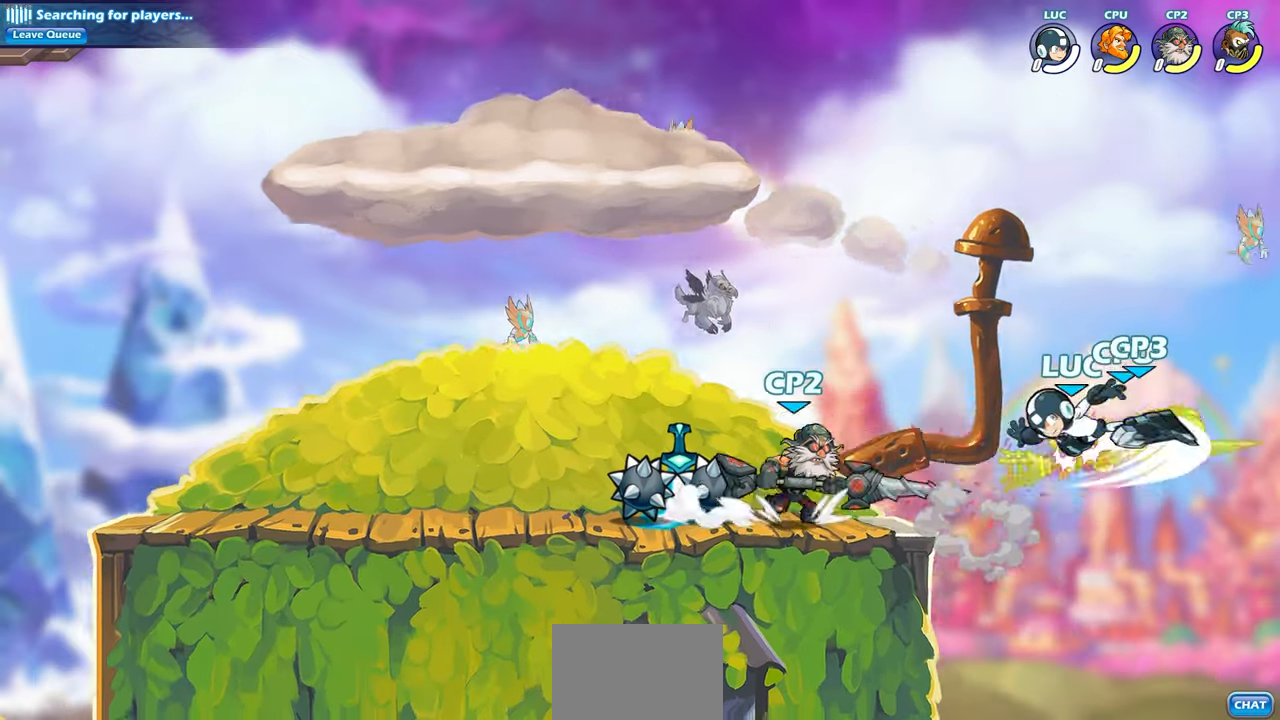
{"buttons": [], "left_stick": "center", "right_stick": "center", "events": []}
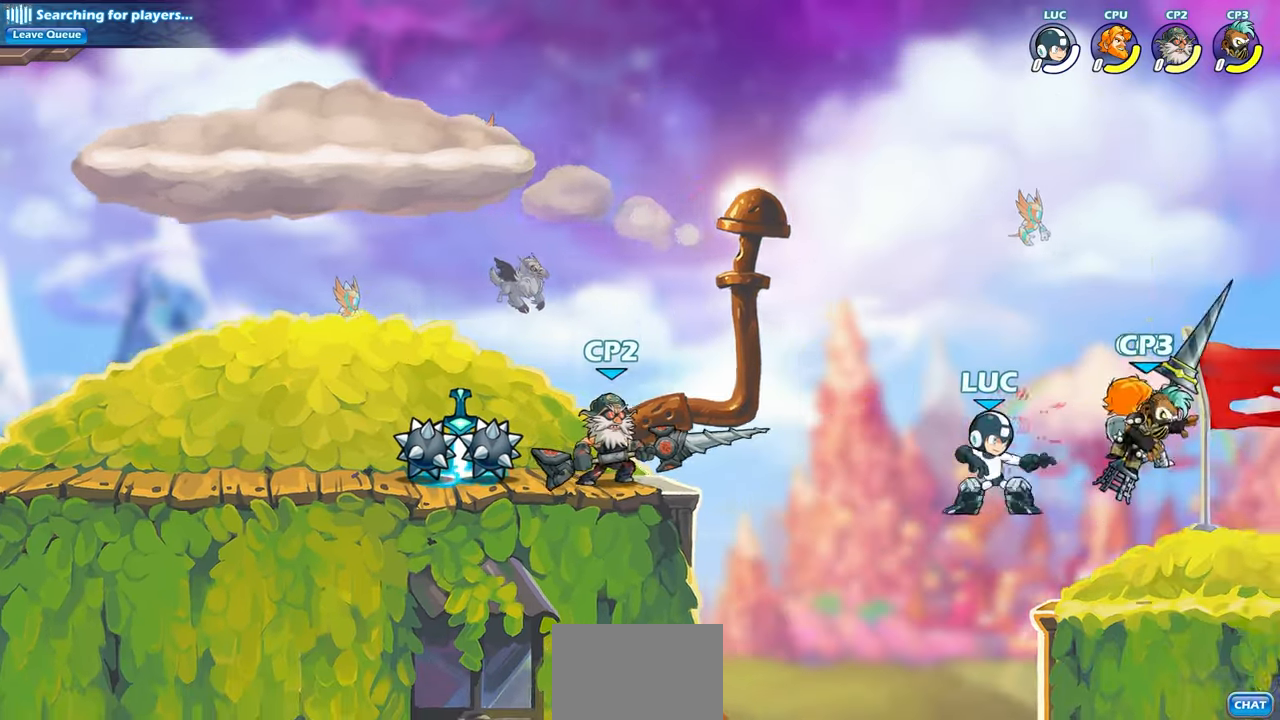
{"buttons": [], "left_stick": "center", "right_stick": "center", "events": [[50, "R2", "down"], [67, "R1", "down"], [83, "left_stick", "down"], [117, "SQUARE", "down"], [133, "R1", "up"], [233, "R2", "up"], [233, "SQUARE", "up"], [233, "left_stick", "center"], [267, "R2", "down"], [283, "CIRCLE", "down"], [367, "R2", "up"], [383, "CIRCLE", "up"]]}
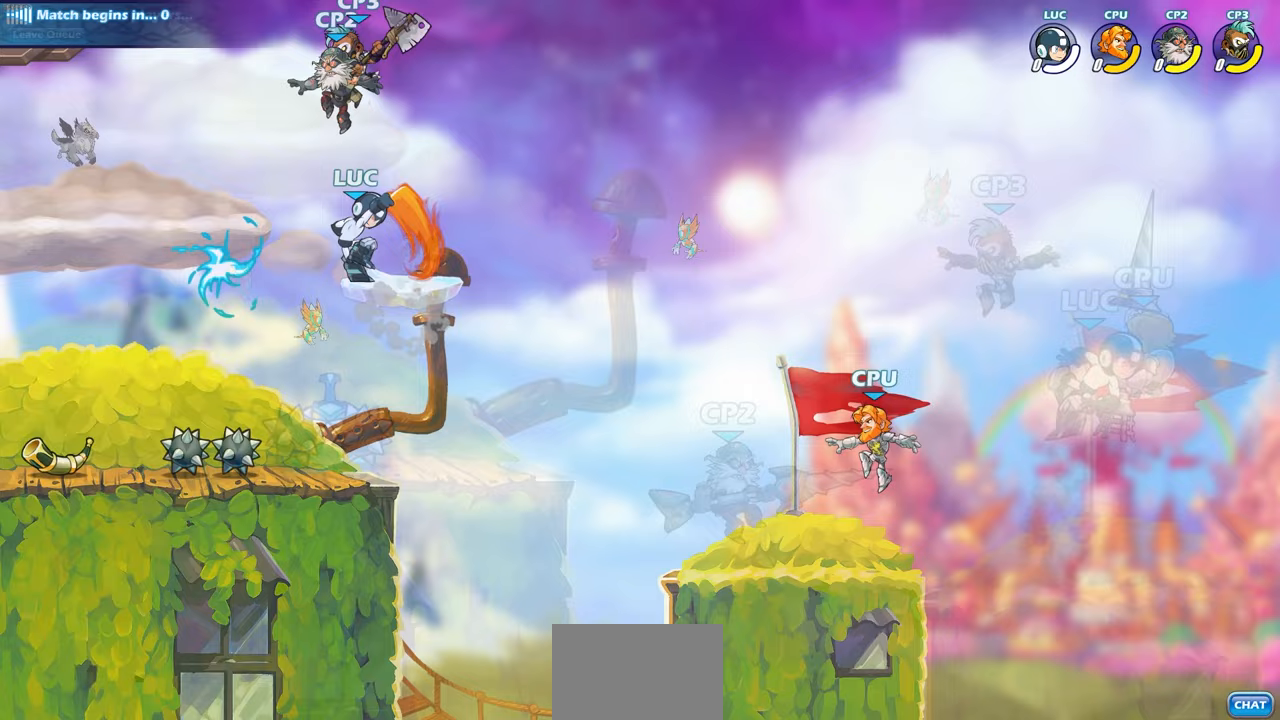
{"buttons": [], "left_stick": "left", "right_stick": "center", "events": [[433, "left_stick", "left"]]}
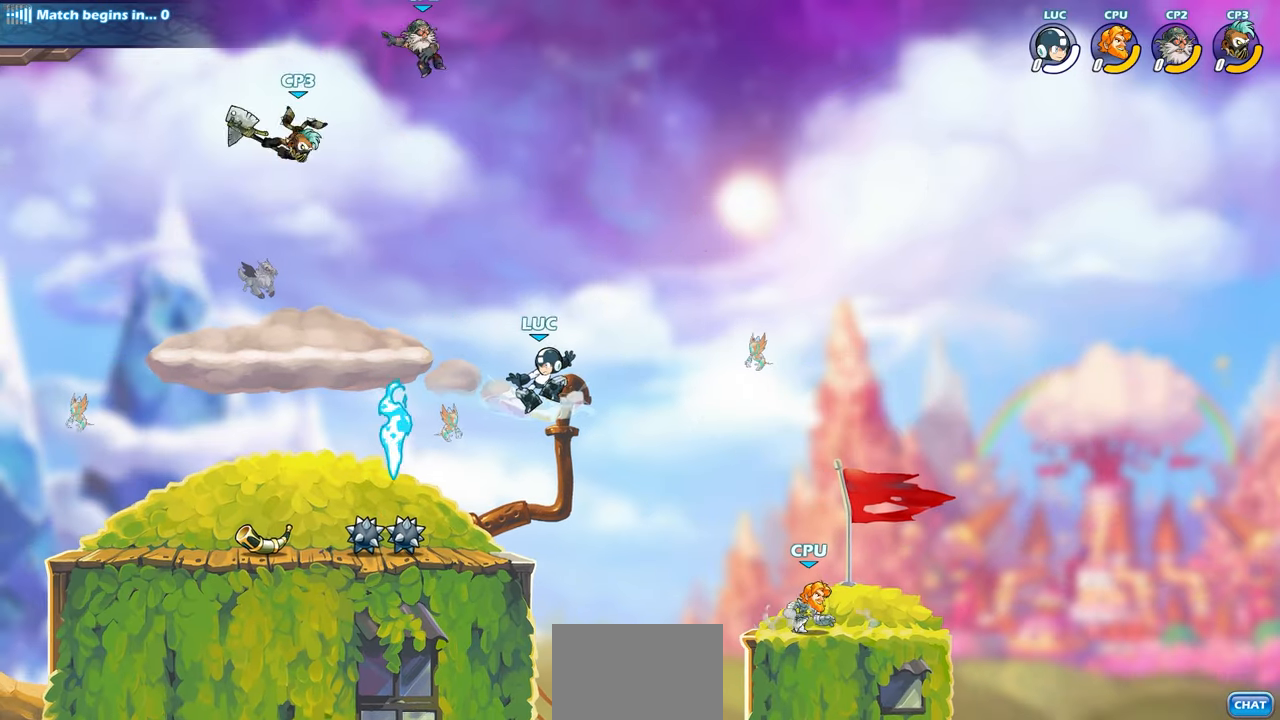
{"buttons": [], "left_stick": "left", "right_stick": "center", "events": [[67, "CROSS", "down"], [250, "CROSS", "up"]]}
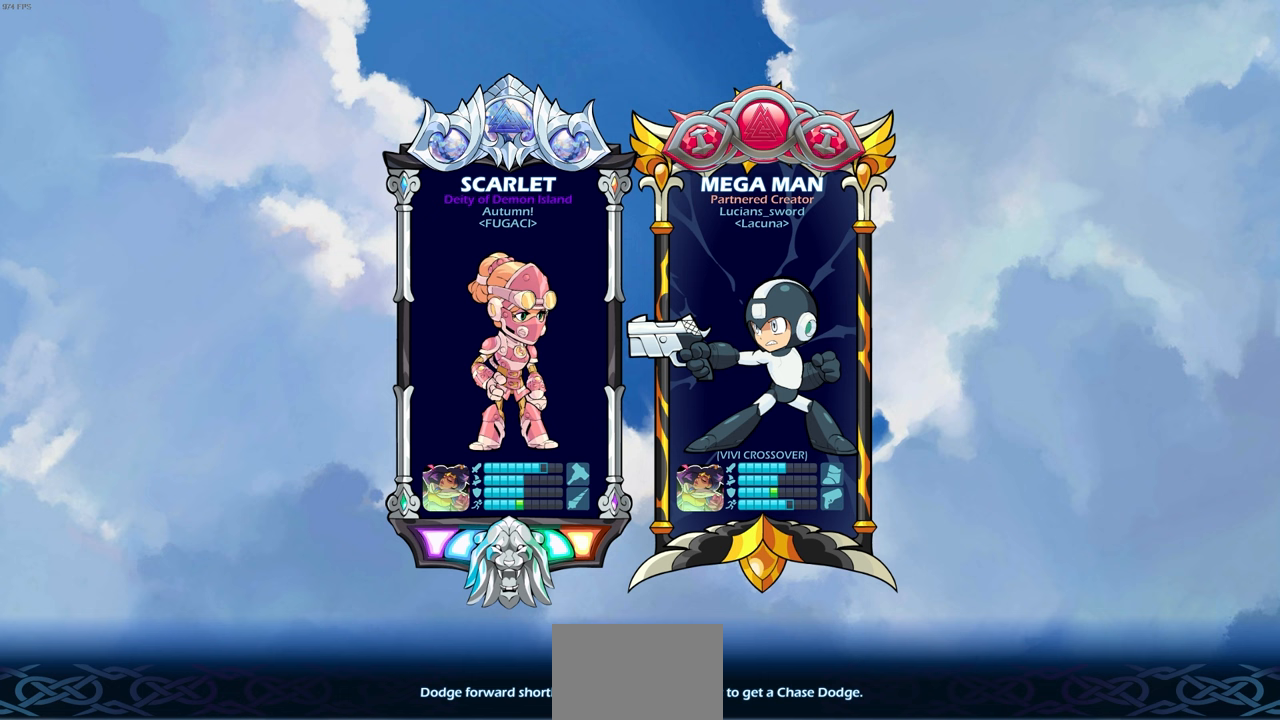
{"buttons": [], "left_stick": "center", "right_stick": "center", "events": [[183, "left_stick", "center"]]}